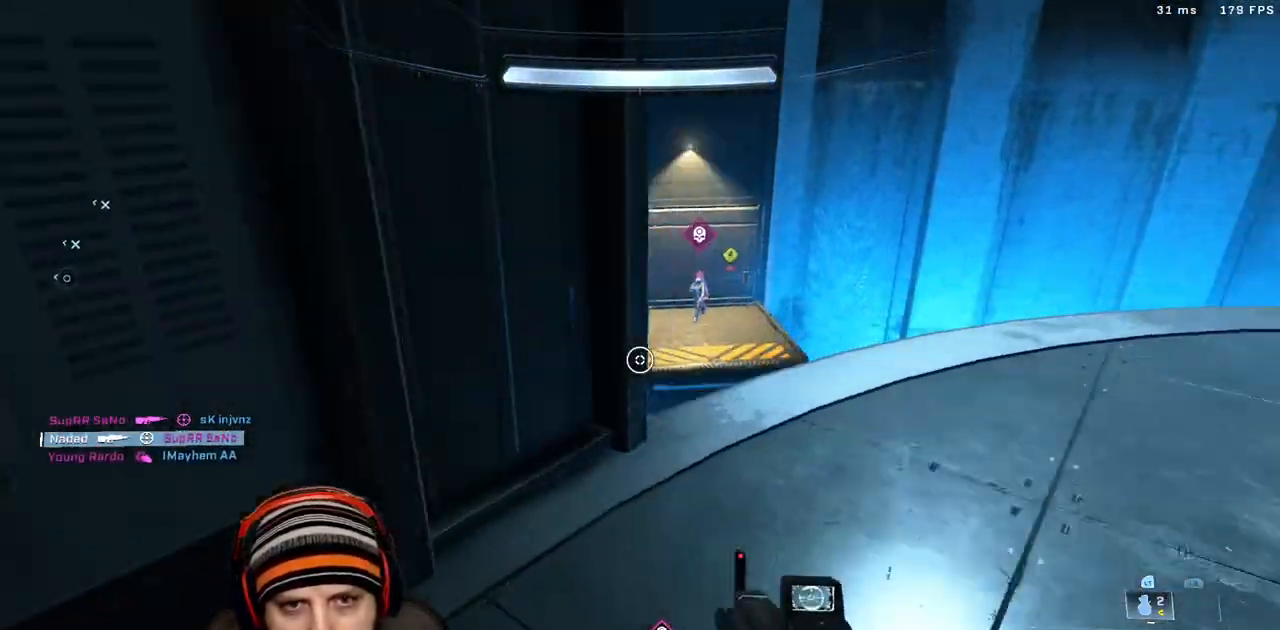
Gameplay with a controller (Xbox layout); each line is a JSON object with the inputs held at the frame after it. "events" lists button and stick changes between this image and that frame as [ms after this image, input, new state], when the widget could be followed in between.
{"buttons": [], "left_stick": "up-right", "right_stick": "center", "events": [[33, "A", "up"], [67, "right_stick", "center"], [150, "right_stick", "up"], [267, "R2", "down"], [300, "right_stick", "center"], [417, "R2", "up"]]}
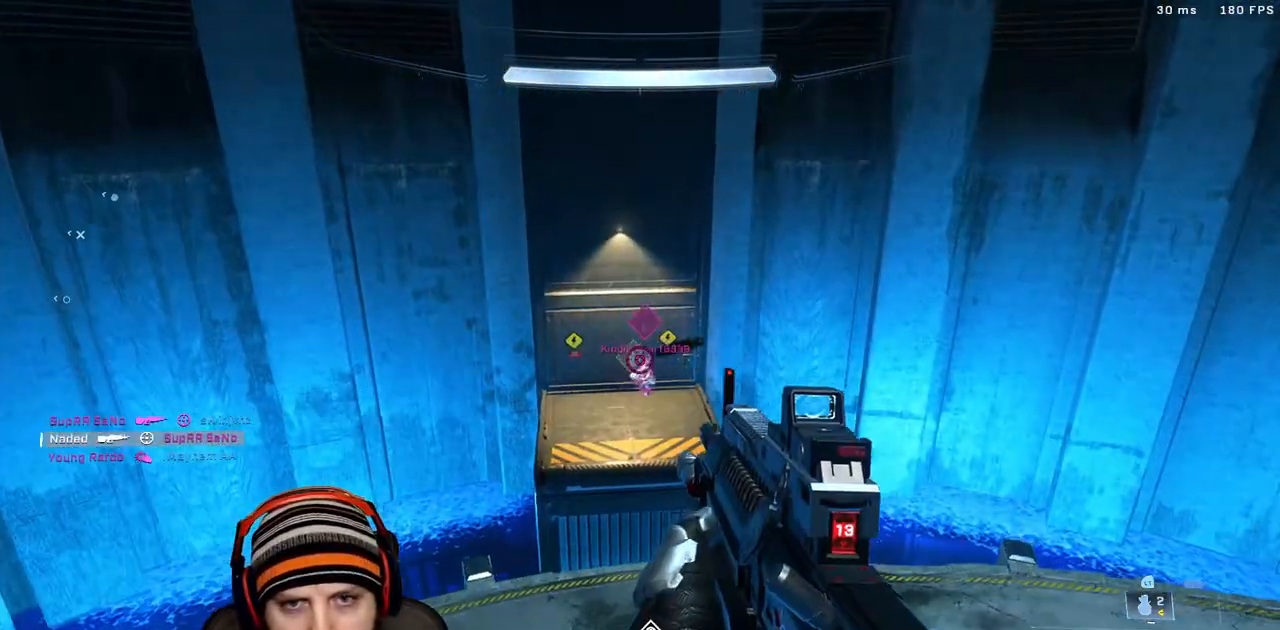
{"buttons": ["R2"], "left_stick": "right", "right_stick": "left", "events": [[50, "R2", "down"], [183, "right_stick", "left"], [233, "R2", "up"], [300, "right_stick", "center"], [367, "R2", "down"], [433, "left_stick", "right"], [500, "right_stick", "left"]]}
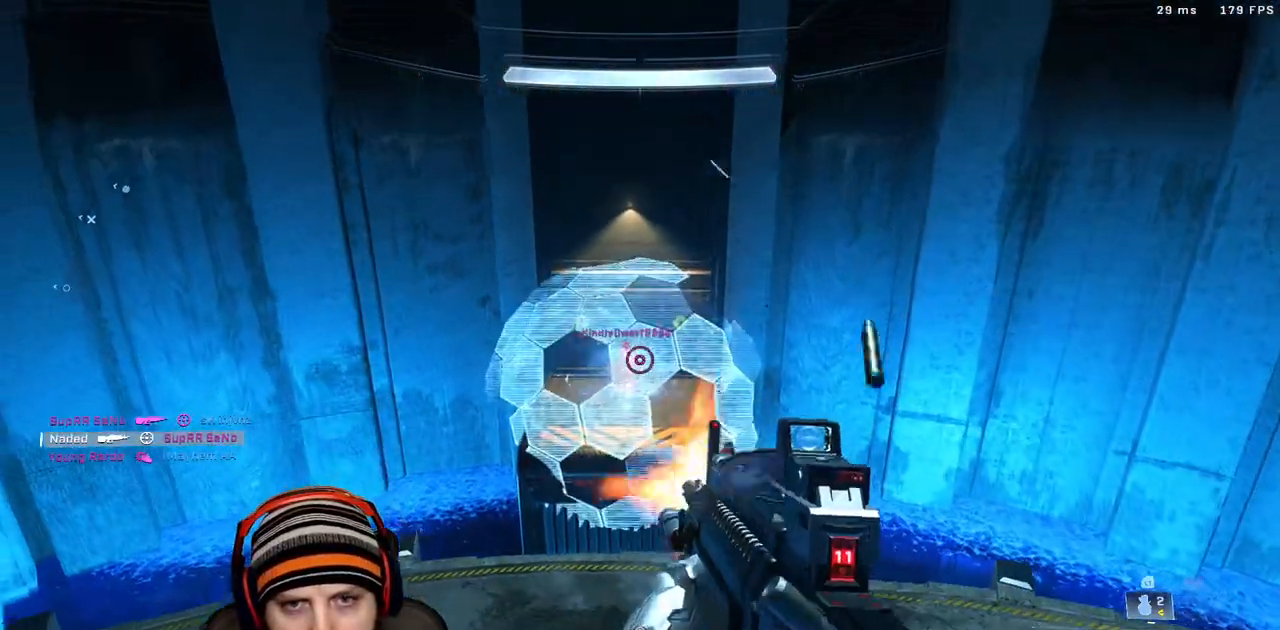
{"buttons": [], "left_stick": "up-right", "right_stick": "up-left", "events": [[83, "right_stick", "up-left"], [117, "R2", "up"], [267, "R2", "down"], [300, "left_stick", "up-right"], [500, "R2", "up"]]}
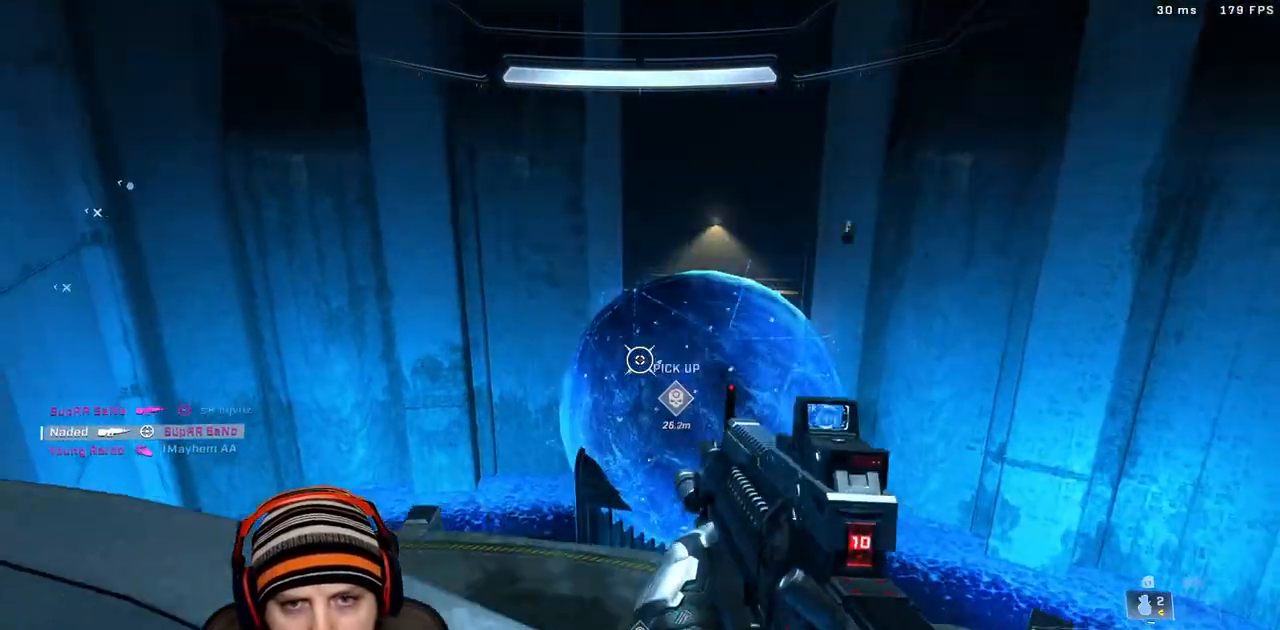
{"buttons": [], "left_stick": "up-right", "right_stick": "center", "events": [[17, "left_stick", "up"], [50, "right_stick", "center"], [100, "R2", "down"], [250, "L2", "down"], [267, "right_stick", "right"], [350, "left_stick", "up-right"], [367, "R2", "up"], [400, "right_stick", "center"], [433, "L2", "up"]]}
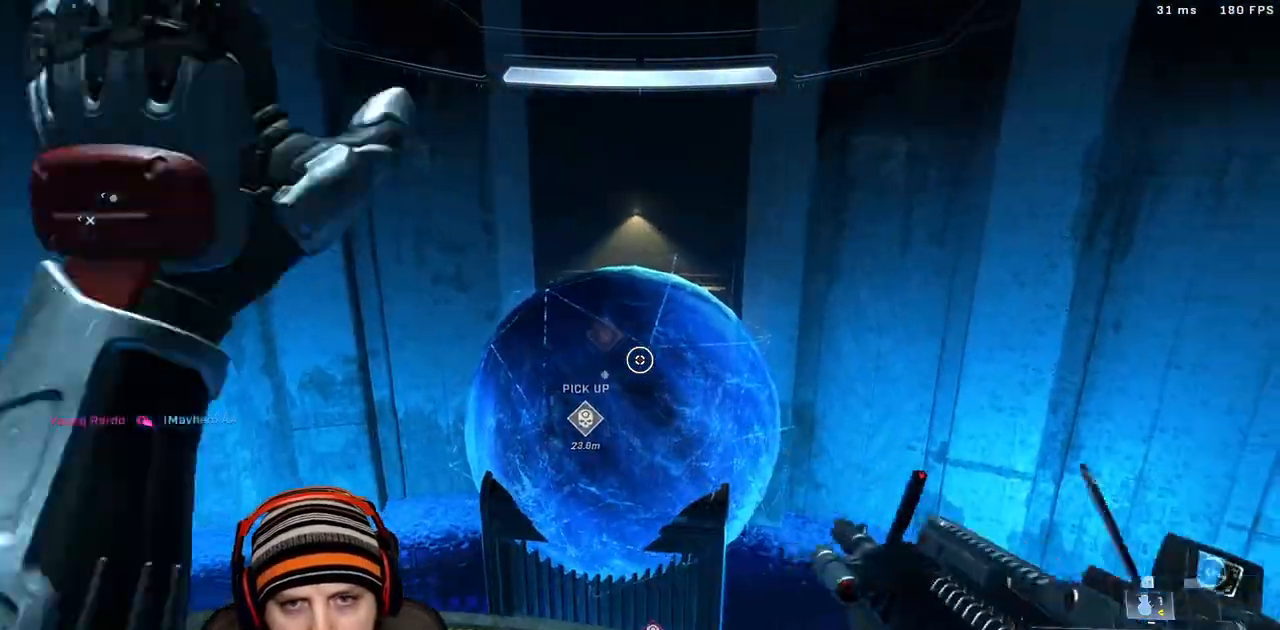
{"buttons": [], "left_stick": "down-right", "right_stick": "up-left", "events": [[33, "left_stick", "right"], [167, "left_stick", "down-right"], [267, "right_stick", "left"], [367, "right_stick", "up-left"]]}
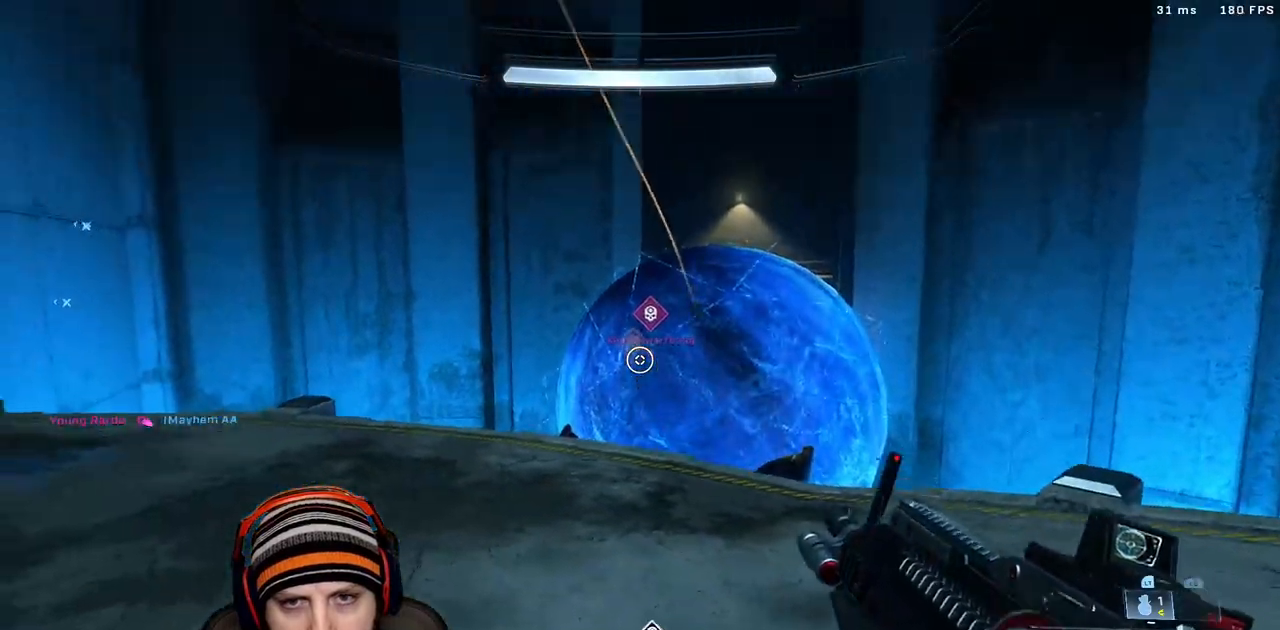
{"buttons": [], "left_stick": "down", "right_stick": "center", "events": [[100, "R2", "down"], [133, "right_stick", "down-left"], [183, "right_stick", "down"], [333, "R2", "up"], [383, "left_stick", "down"], [383, "right_stick", "left"], [450, "right_stick", "center"]]}
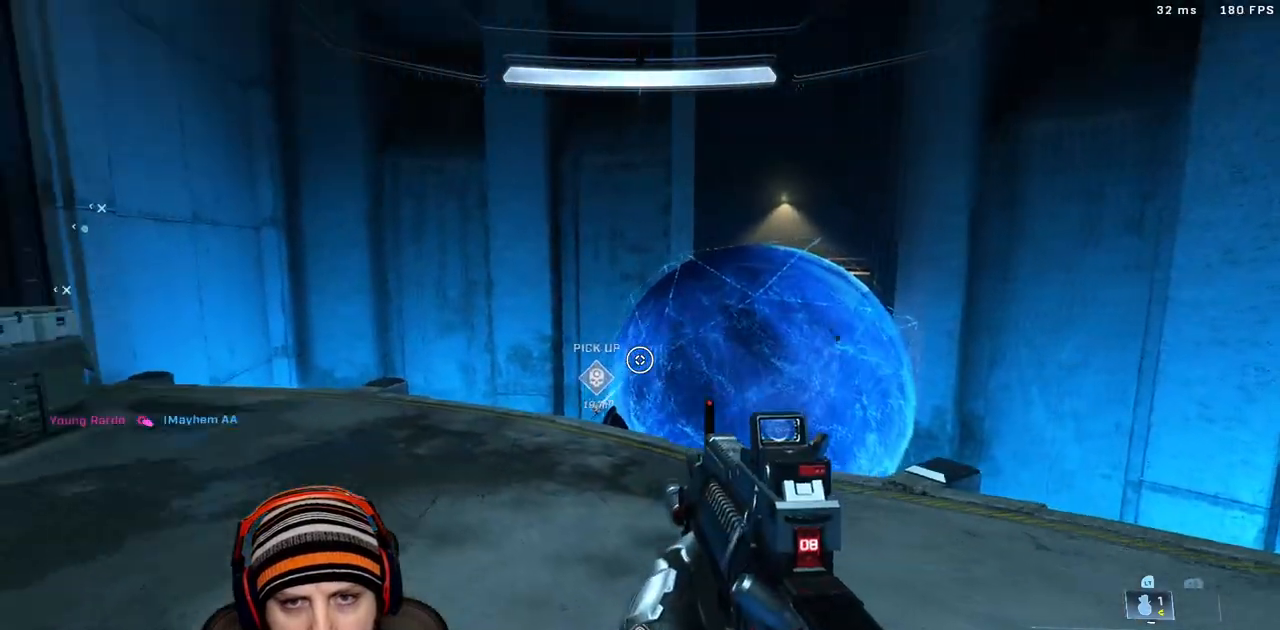
{"buttons": [], "left_stick": "down-right", "right_stick": "center", "events": [[17, "left_stick", "down-right"], [17, "right_stick", "right"], [150, "right_stick", "center"], [217, "left_stick", "right"], [233, "L2", "down"], [233, "right_stick", "up-right"], [383, "right_stick", "center"], [417, "L2", "up"], [500, "left_stick", "down-right"]]}
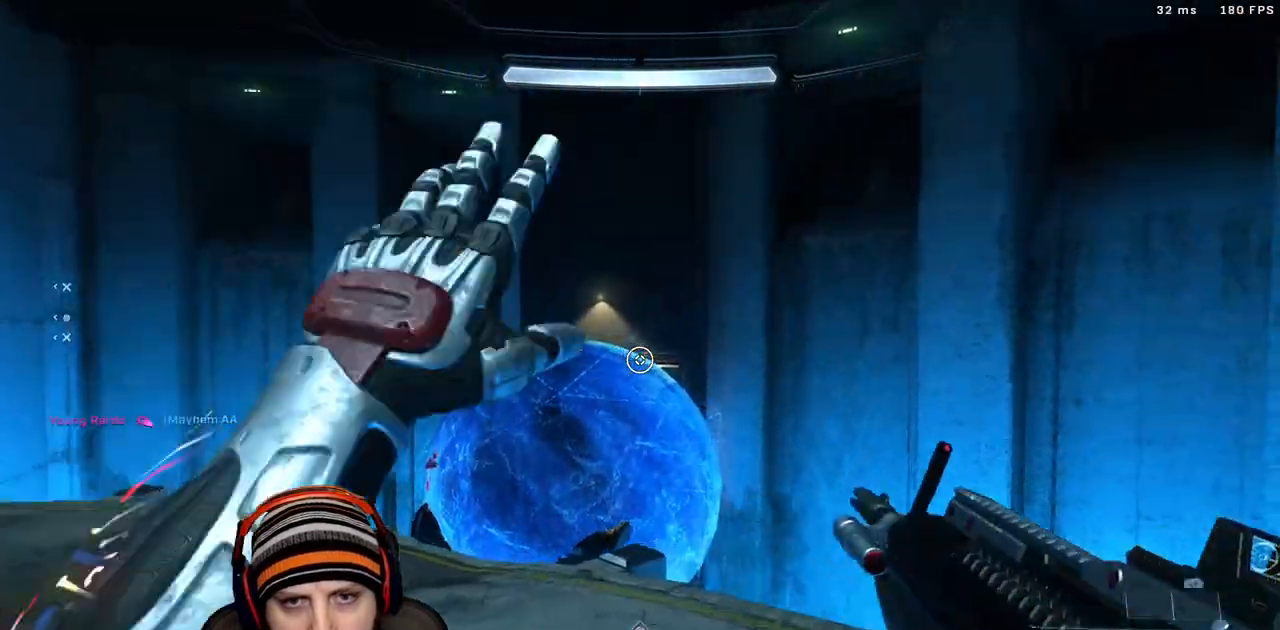
{"buttons": [], "left_stick": "down-left", "right_stick": "center", "events": [[17, "right_stick", "down-left"], [167, "left_stick", "down"], [183, "right_stick", "center"], [333, "left_stick", "down-left"]]}
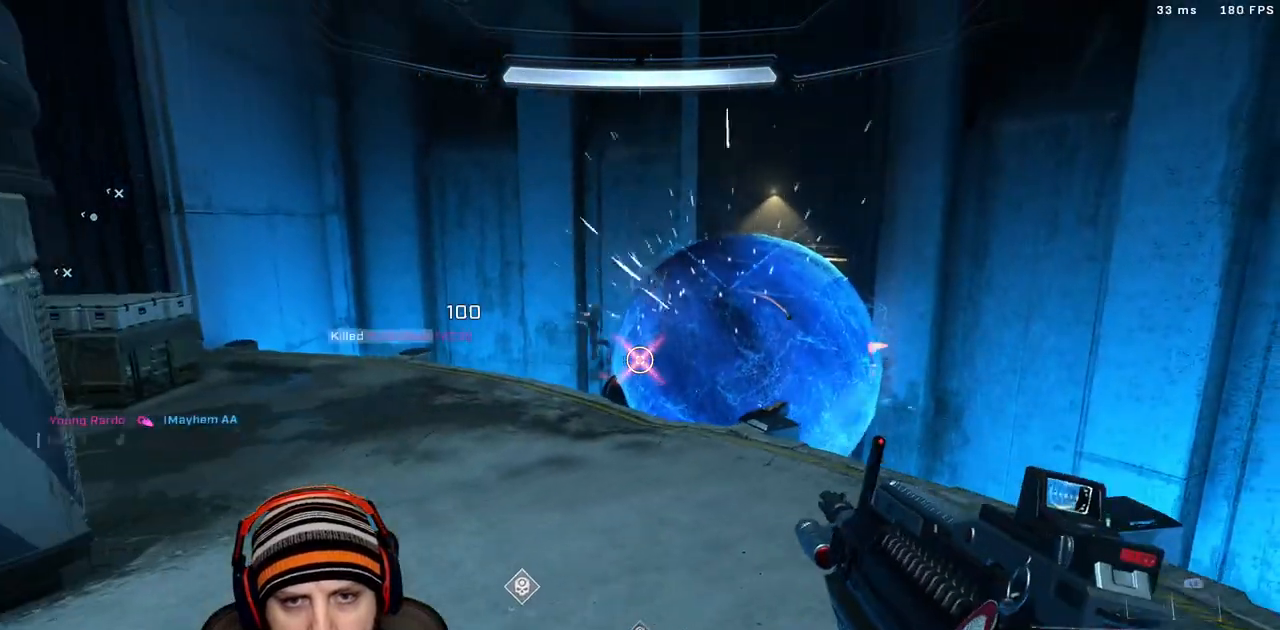
{"buttons": ["R1"], "left_stick": "left", "right_stick": "left", "events": [[167, "right_stick", "left"], [267, "R1", "down"], [383, "R1", "up"], [467, "R1", "down"], [467, "left_stick", "left"]]}
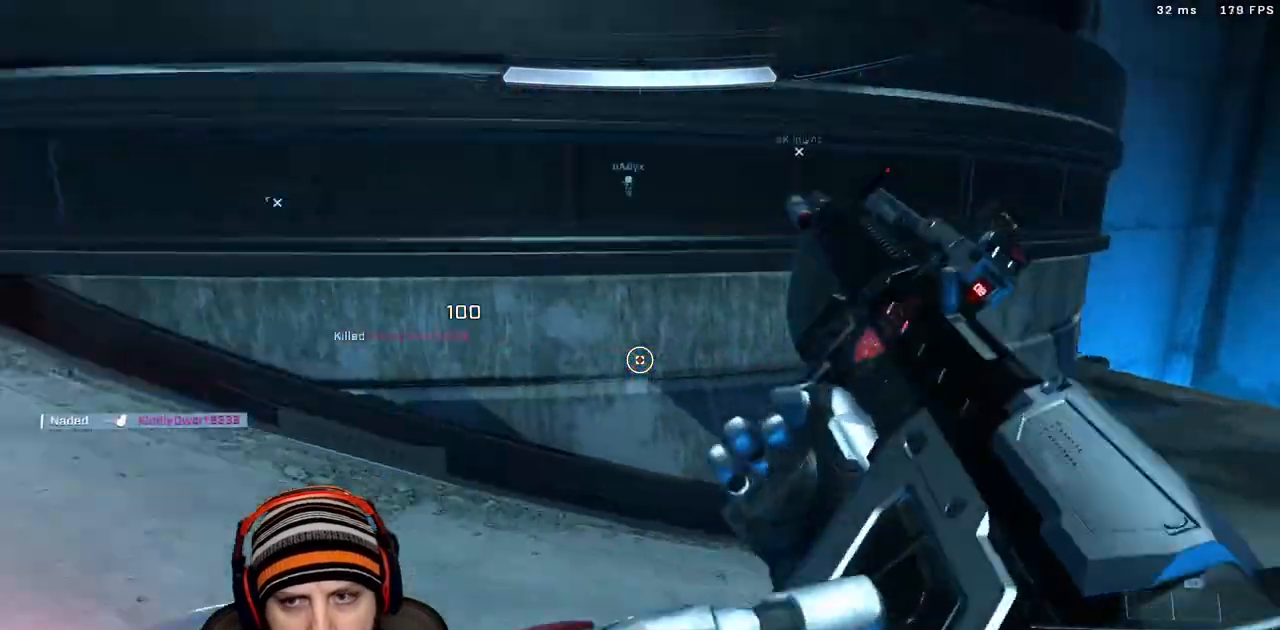
{"buttons": ["L3"], "left_stick": "up", "right_stick": "center", "events": [[67, "left_stick", "up-left"], [100, "R1", "up"], [150, "right_stick", "up"], [267, "right_stick", "center"], [300, "A", "down"], [367, "left_stick", "up"], [483, "A", "up"], [500, "L3", "down"]]}
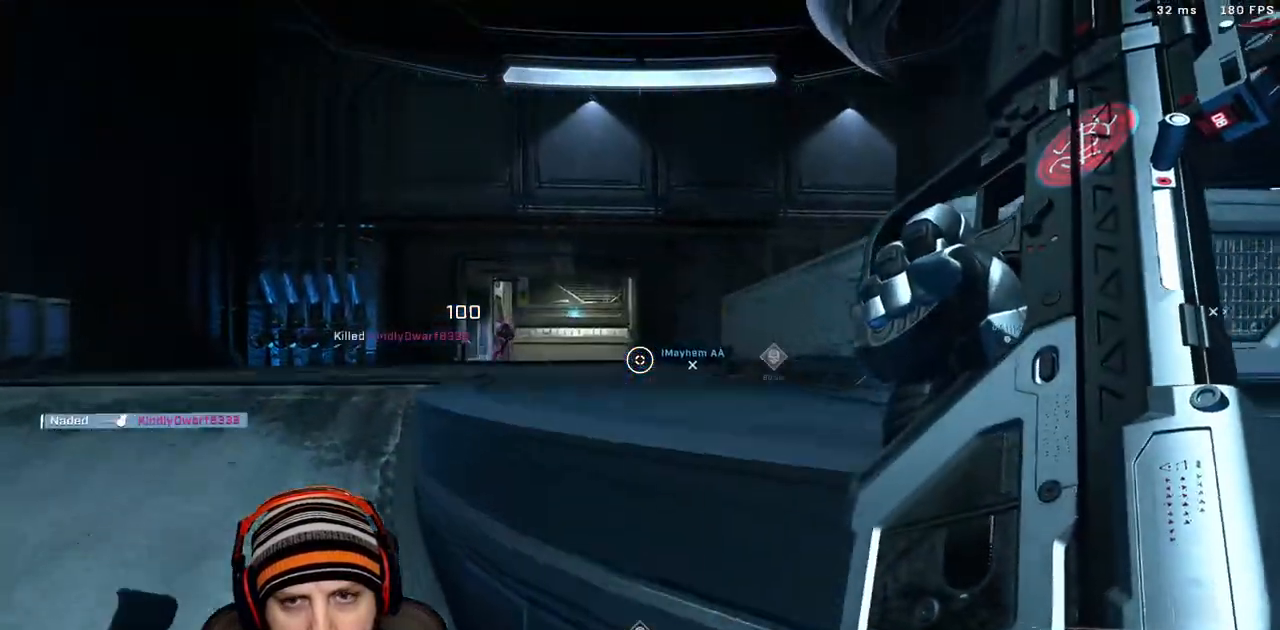
{"buttons": [], "left_stick": "down-left", "right_stick": "center", "events": [[267, "L3", "up"], [283, "right_stick", "left"], [367, "left_stick", "right"], [383, "right_stick", "center"], [500, "left_stick", "down-left"]]}
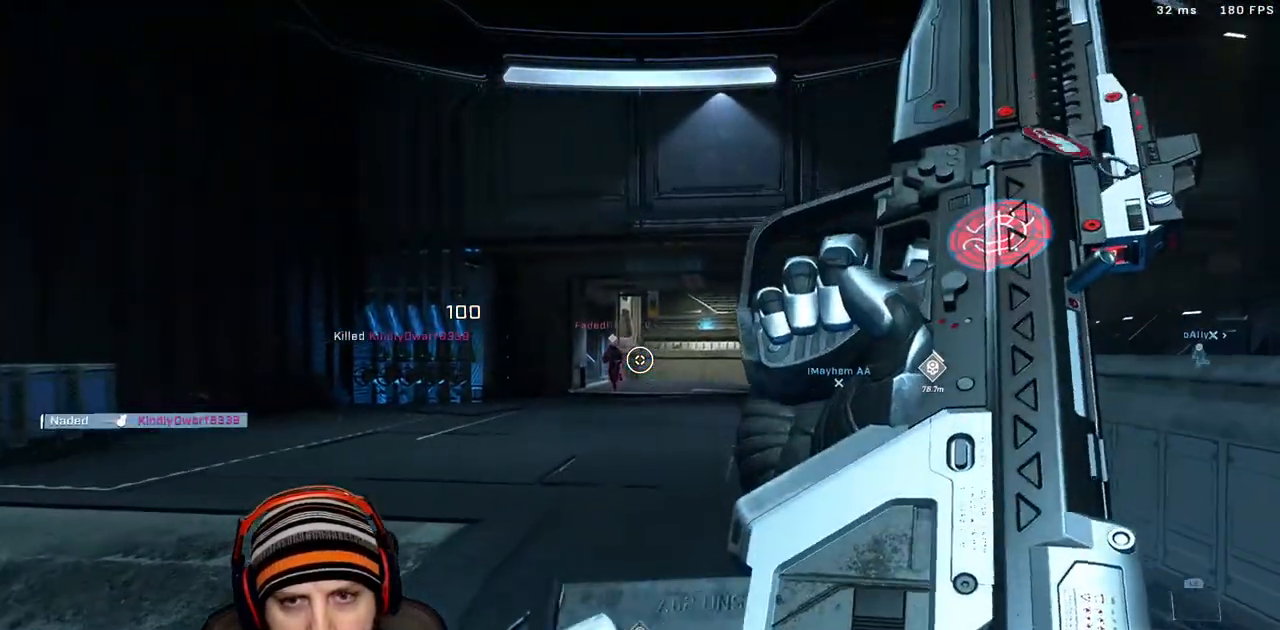
{"buttons": [], "left_stick": "up-left", "right_stick": "up", "events": [[183, "right_stick", "left"], [233, "right_stick", "center"], [317, "right_stick", "right"], [383, "right_stick", "center"], [450, "left_stick", "up-left"], [500, "right_stick", "up"]]}
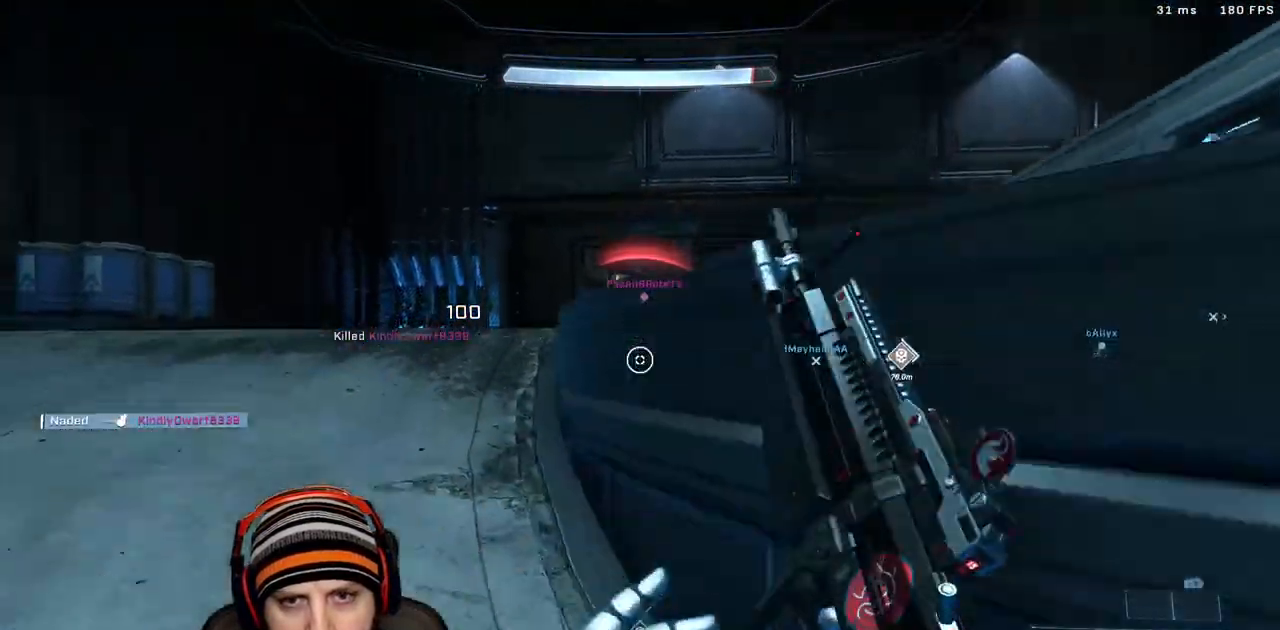
{"buttons": [], "left_stick": "up-left", "right_stick": "up"}
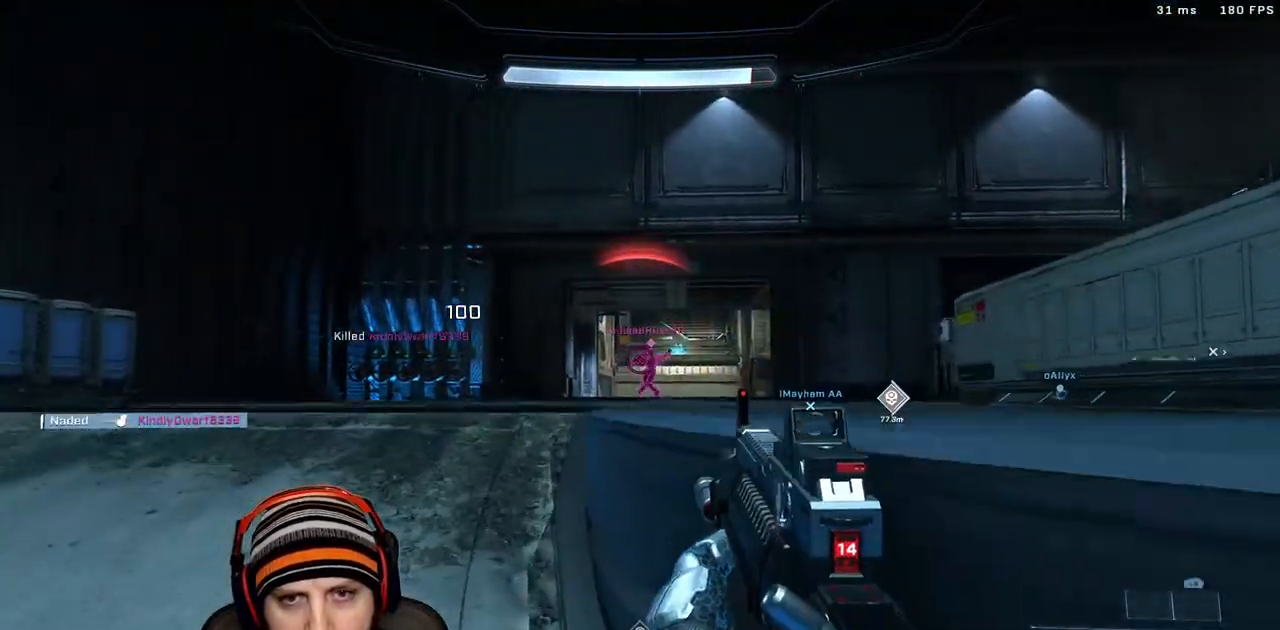
{"buttons": ["R2"], "left_stick": "down-left", "right_stick": "center", "events": [[17, "R2", "down"], [17, "right_stick", "center"], [33, "left_stick", "right"], [117, "right_stick", "right"], [200, "right_stick", "center"], [233, "left_stick", "center"], [267, "R2", "up"], [283, "left_stick", "left"], [383, "R2", "down"], [400, "left_stick", "down-left"]]}
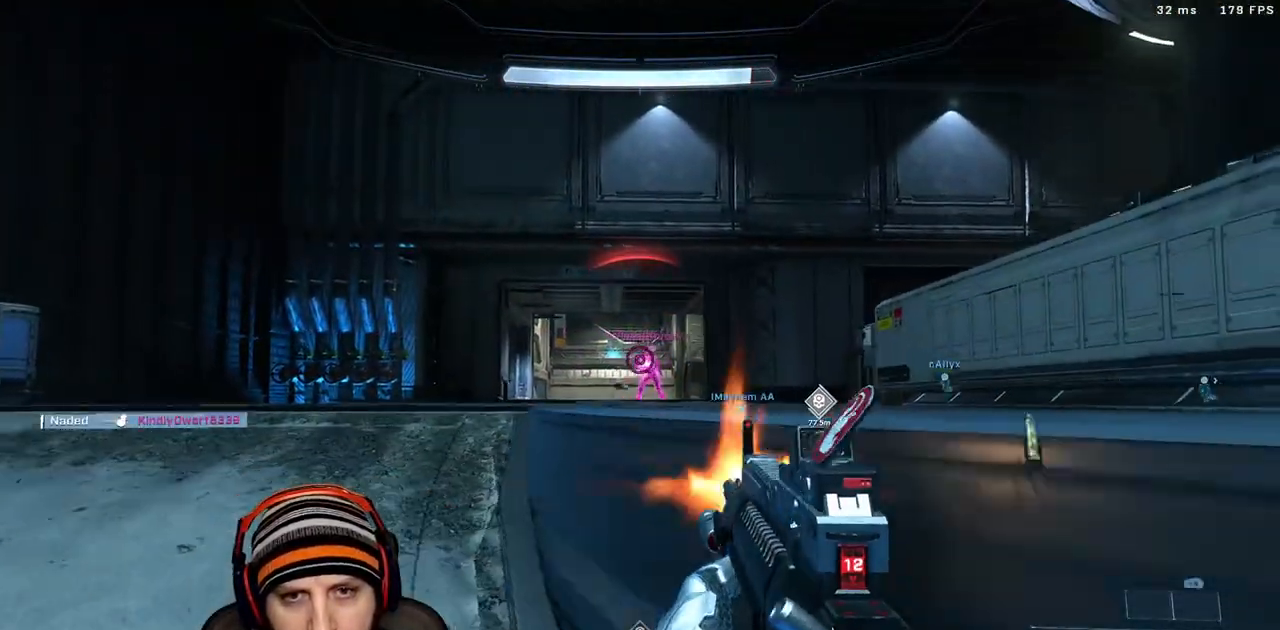
{"buttons": ["R2"], "left_stick": "up-left", "right_stick": "right", "events": [[67, "right_stick", "down-right"], [83, "A", "down"], [83, "left_stick", "left"], [200, "R2", "up"], [200, "right_stick", "down"], [217, "A", "up"], [283, "R2", "down"], [317, "right_stick", "center"], [383, "left_stick", "up-left"], [433, "right_stick", "up-right"], [483, "right_stick", "right"]]}
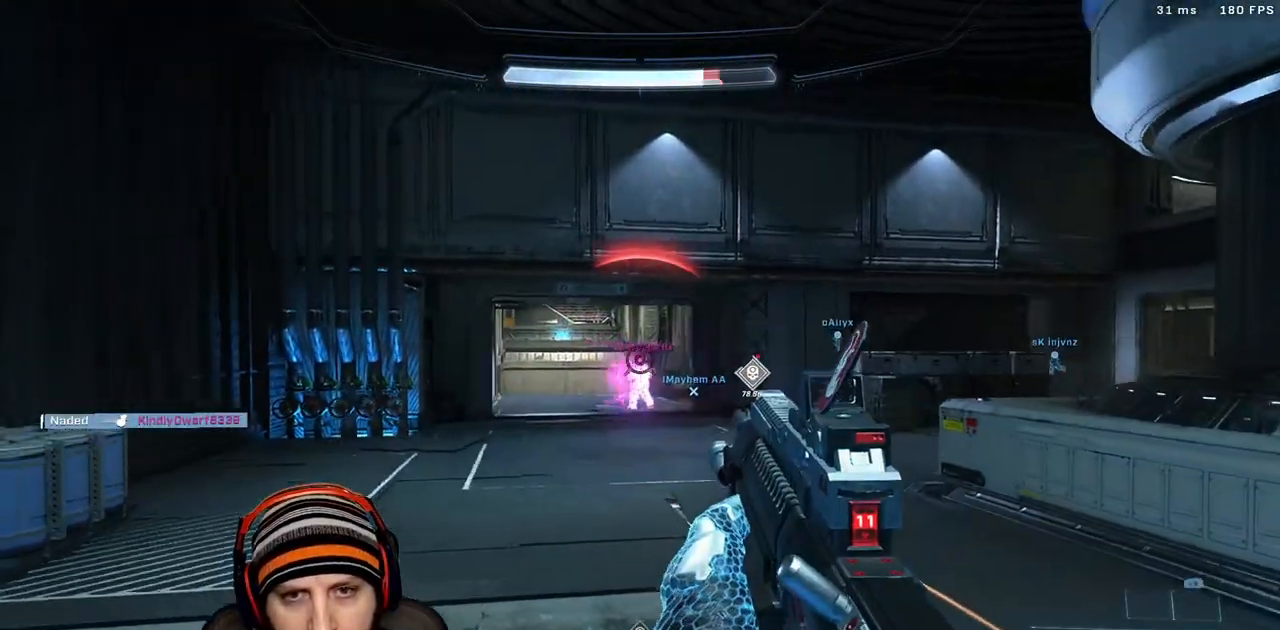
{"buttons": [], "left_stick": "up-left", "right_stick": "left", "events": [[17, "R2", "up"], [117, "R2", "down"], [117, "right_stick", "center"], [300, "R2", "up"], [367, "right_stick", "left"]]}
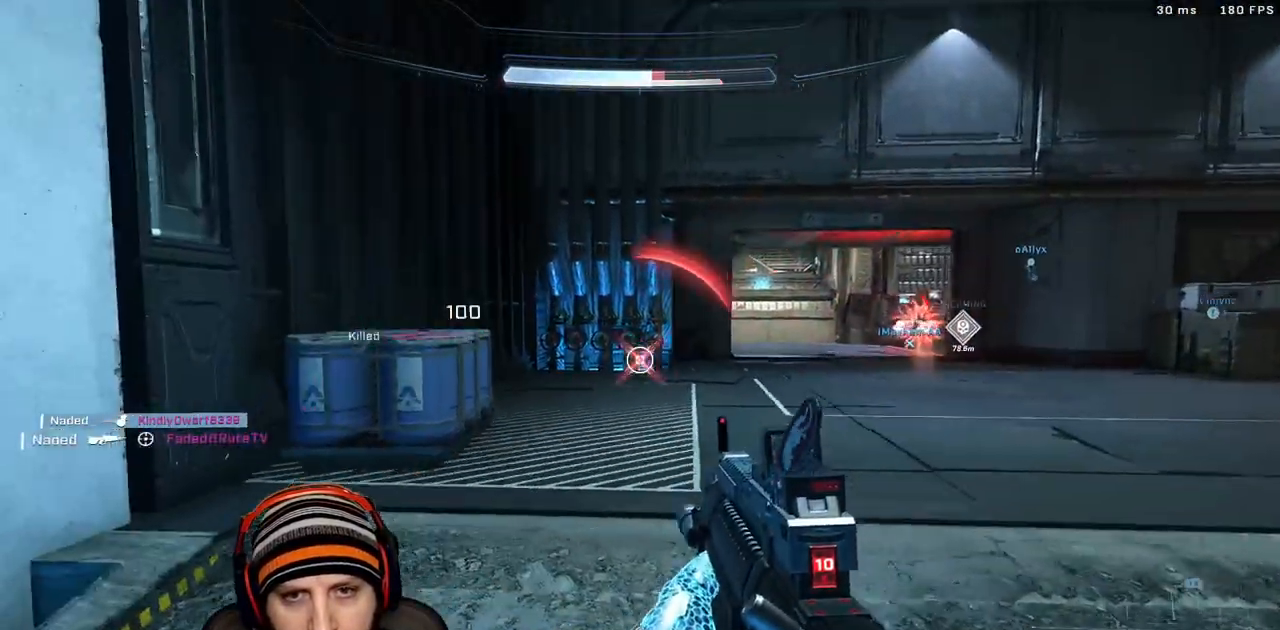
{"buttons": ["A"], "left_stick": "up-left", "right_stick": "right", "events": [[33, "right_stick", "center"], [133, "X", "down"], [283, "X", "up"], [317, "right_stick", "right"], [333, "L3", "down"], [467, "L3", "up"], [483, "A", "down"]]}
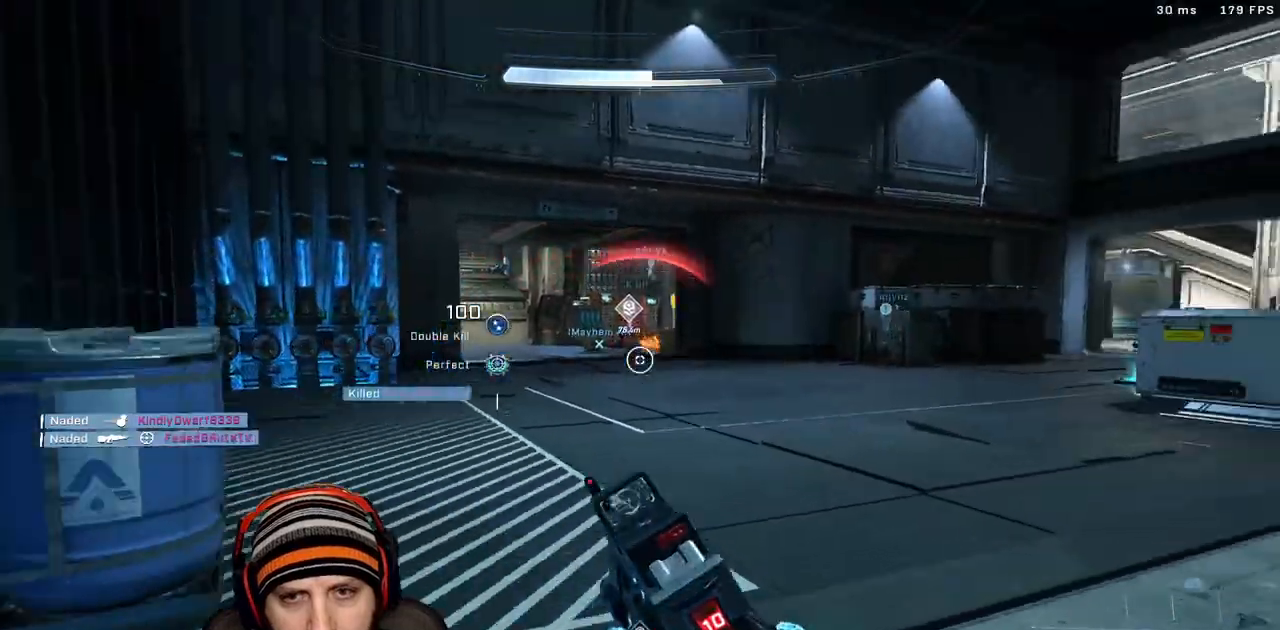
{"buttons": [], "left_stick": "up-left", "right_stick": "center"}
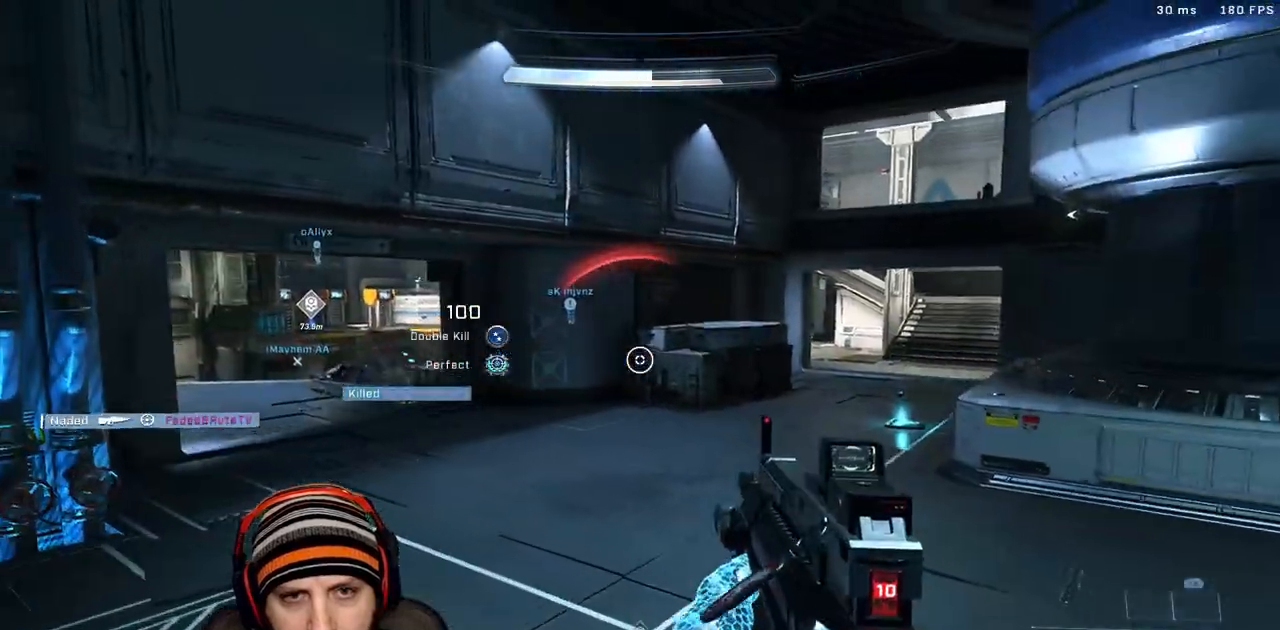
{"buttons": [], "left_stick": "up", "right_stick": "up-left", "events": [[50, "X", "down"], [167, "X", "up"], [167, "left_stick", "up"], [167, "right_stick", "left"], [367, "right_stick", "center"], [433, "right_stick", "up-left"]]}
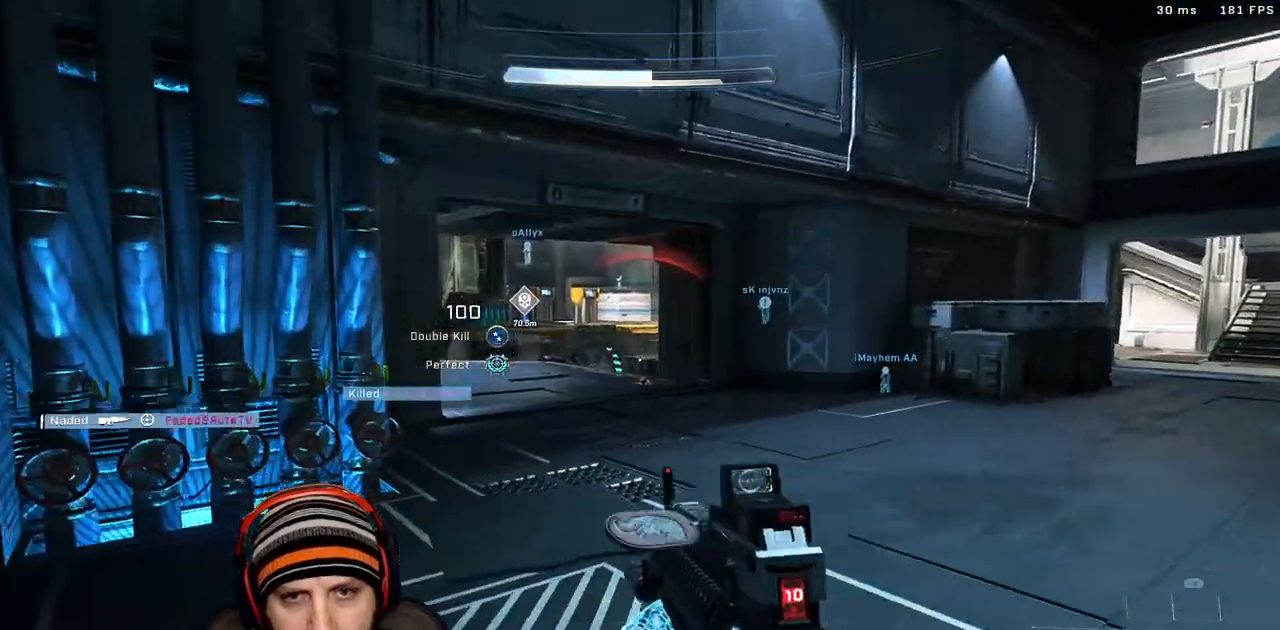
{"buttons": [], "left_stick": "up", "right_stick": "center", "events": [[317, "L3", "down"], [317, "right_stick", "center"], [483, "L3", "up"]]}
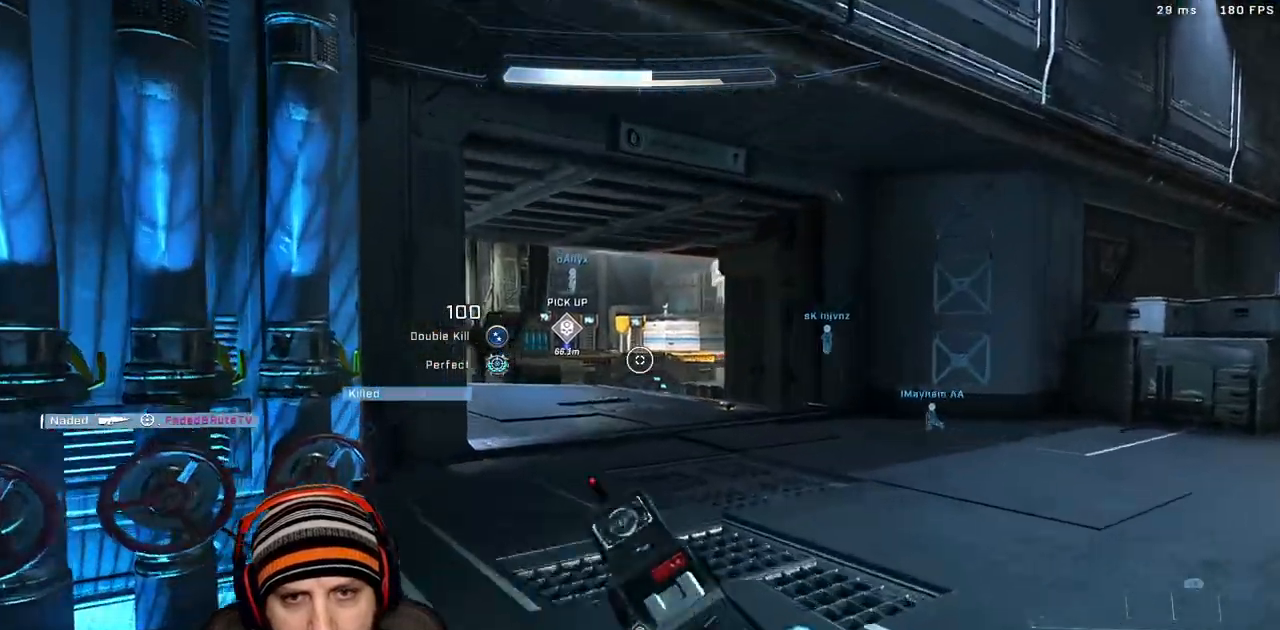
{"buttons": [], "left_stick": "up", "right_stick": "center", "events": [[367, "right_stick", "right"], [433, "right_stick", "center"]]}
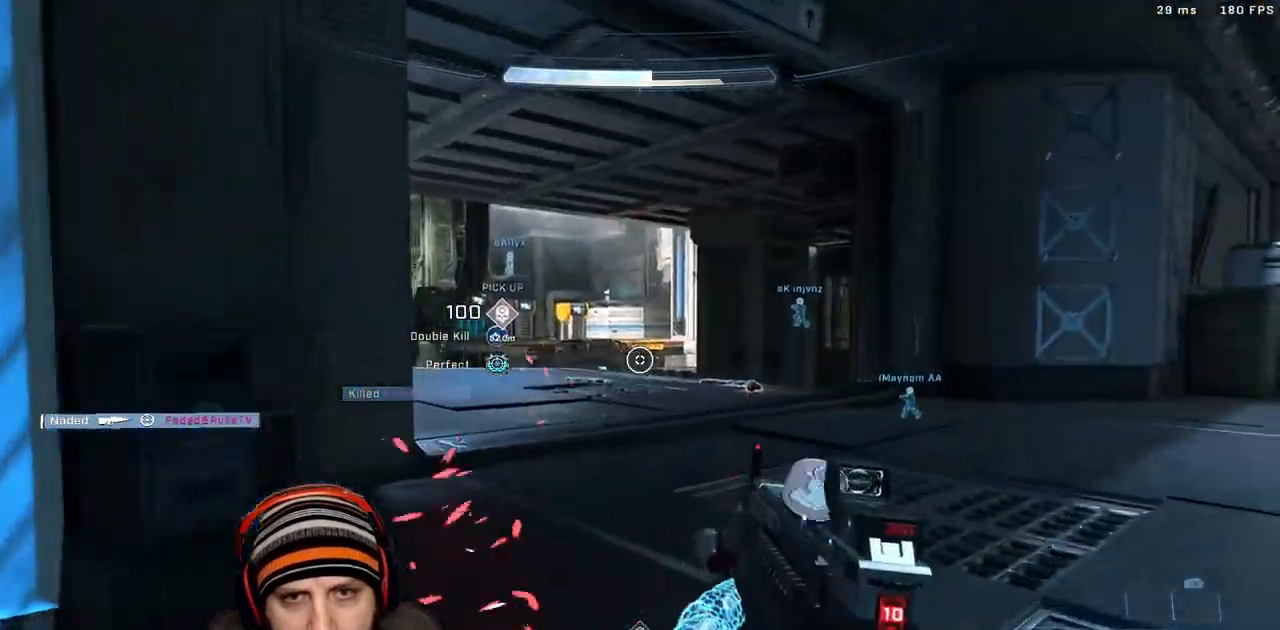
{"buttons": [], "left_stick": "up", "right_stick": "left", "events": [[133, "X", "down"], [233, "X", "up"], [350, "right_stick", "left"]]}
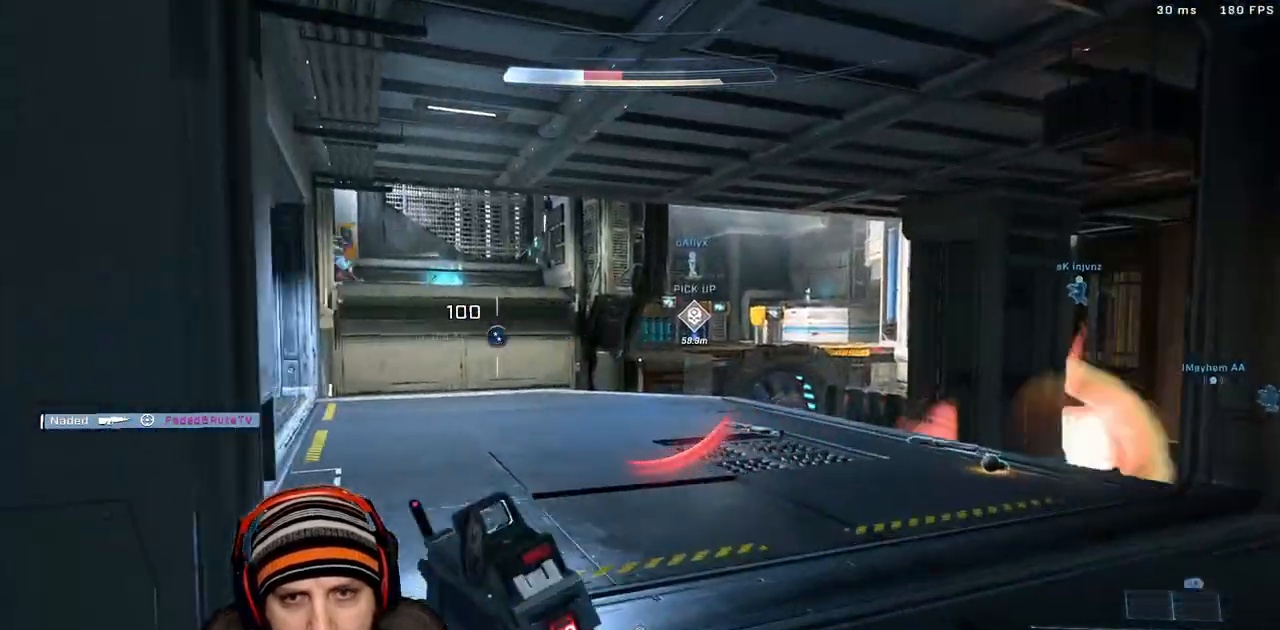
{"buttons": ["L3"], "left_stick": "up-left", "right_stick": "up-left", "events": [[17, "right_stick", "center"], [133, "left_stick", "up-left"], [350, "right_stick", "up-left"], [433, "L3", "down"]]}
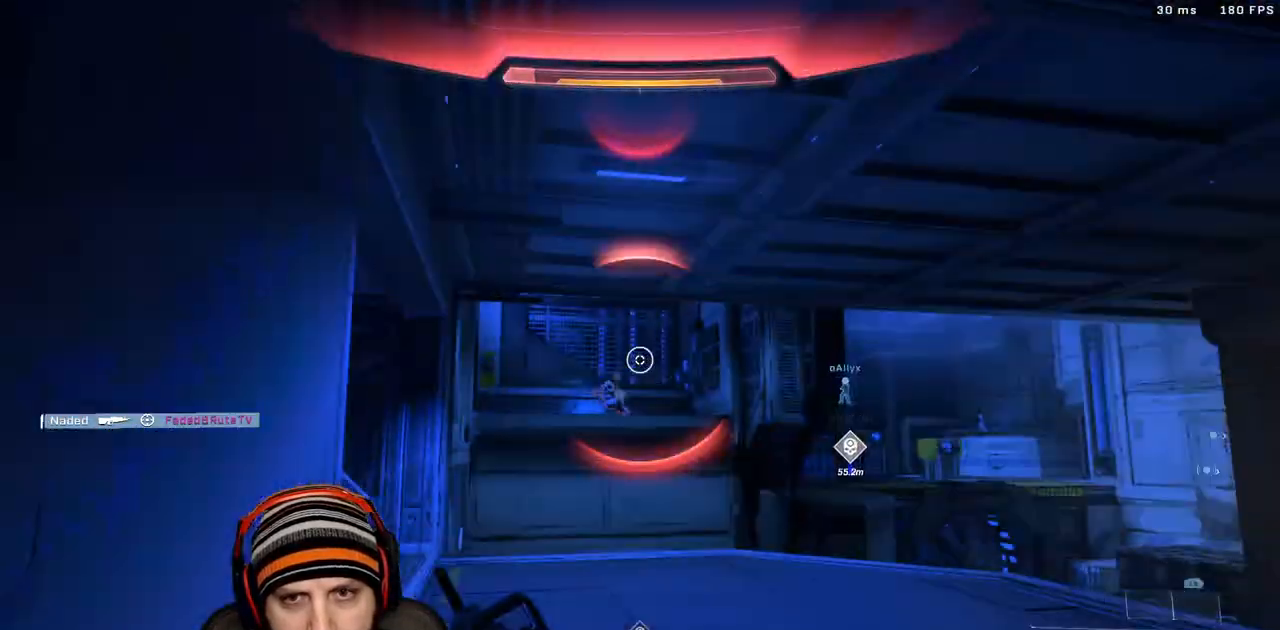
{"buttons": [], "left_stick": "center", "right_stick": "center", "events": [[33, "right_stick", "center"], [50, "R2", "down"], [83, "L3", "up"], [133, "right_stick", "down-left"], [200, "L3", "down"], [267, "right_stick", "center"], [317, "L3", "up"], [333, "R2", "up"], [433, "left_stick", "center"]]}
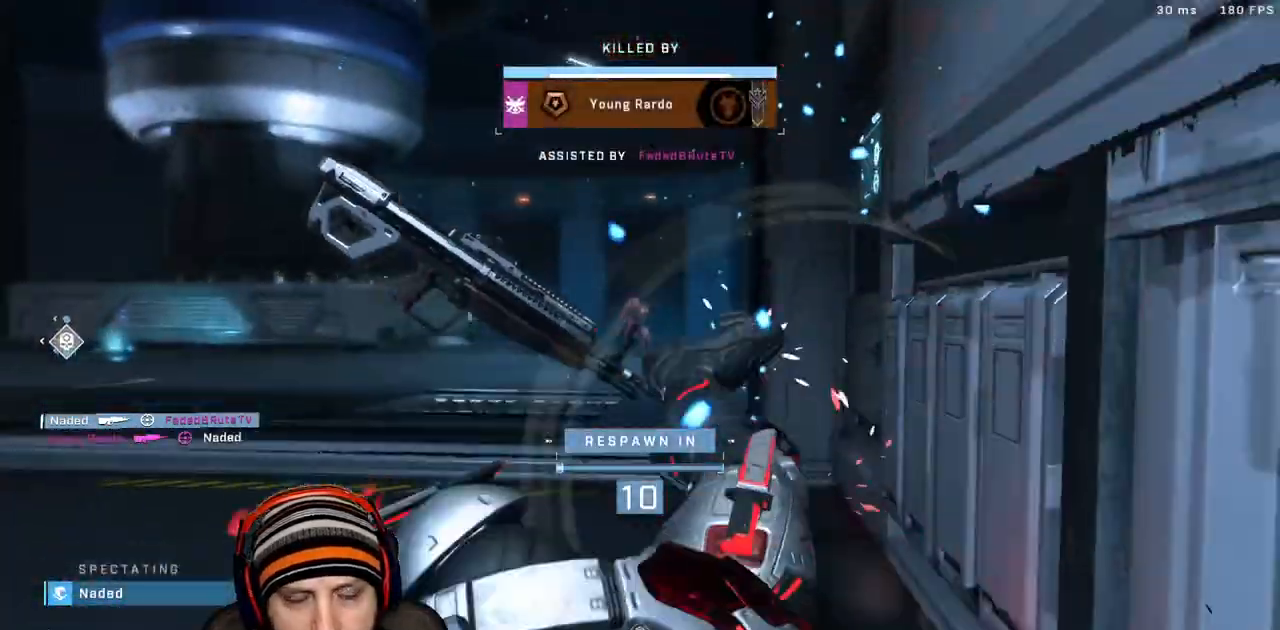
{"buttons": [], "left_stick": "center", "right_stick": "center", "events": []}
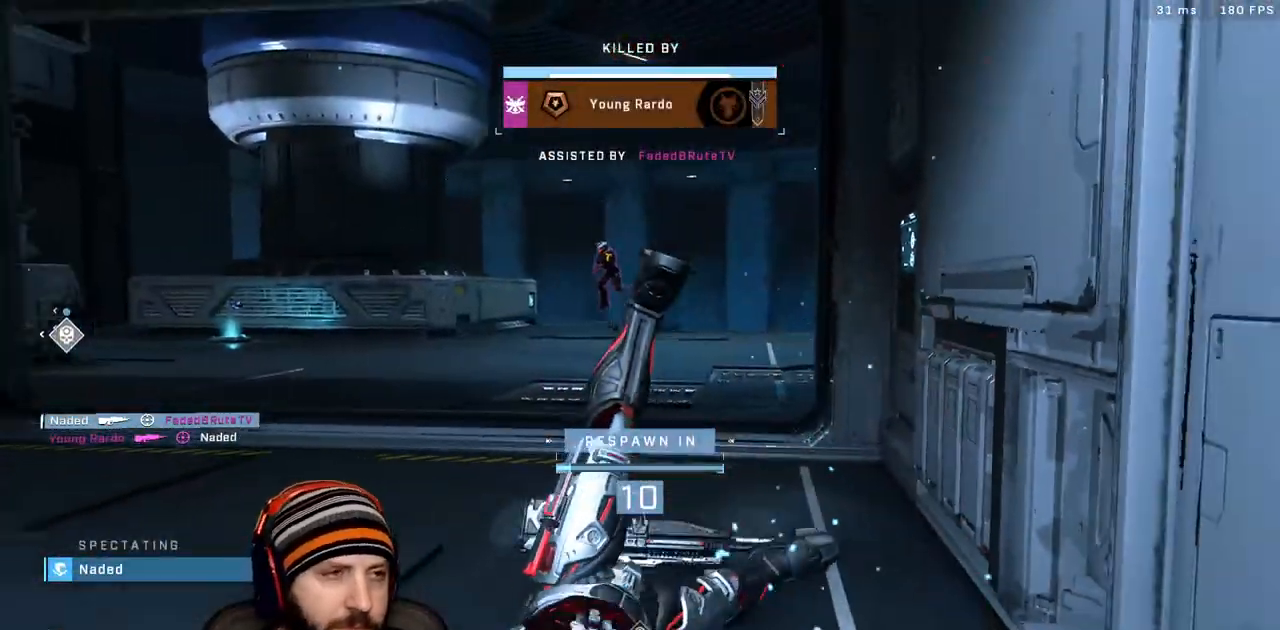
{"buttons": [], "left_stick": "center", "right_stick": "center", "events": []}
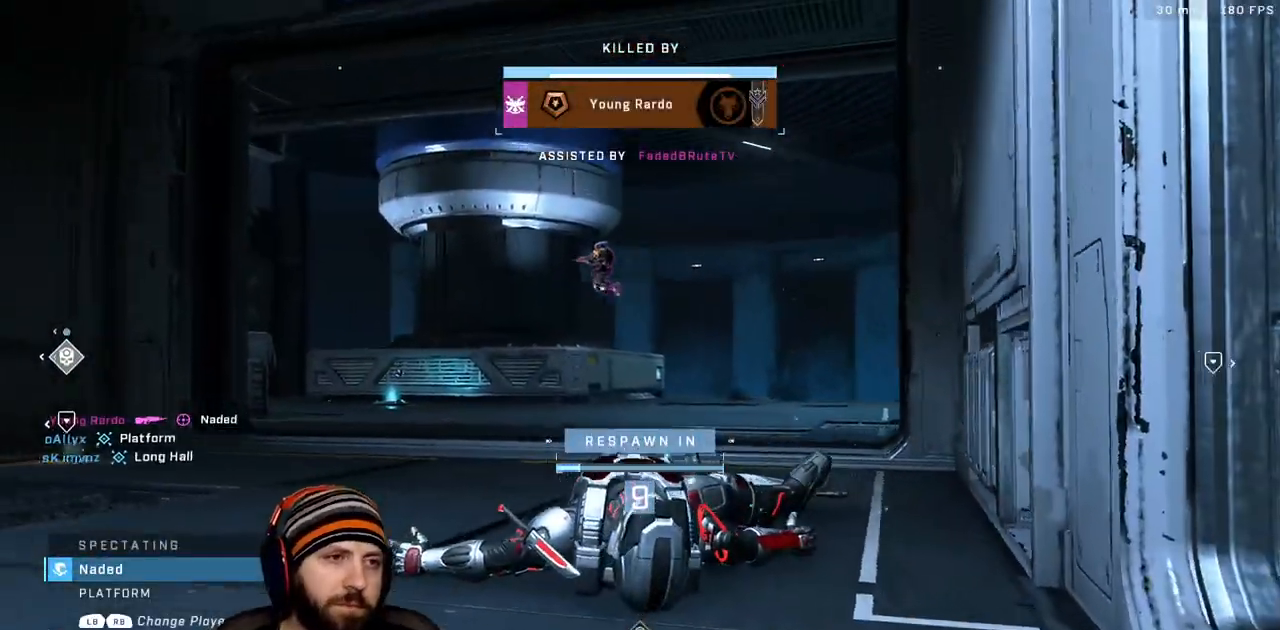
{"buttons": [], "left_stick": "center", "right_stick": "center", "events": []}